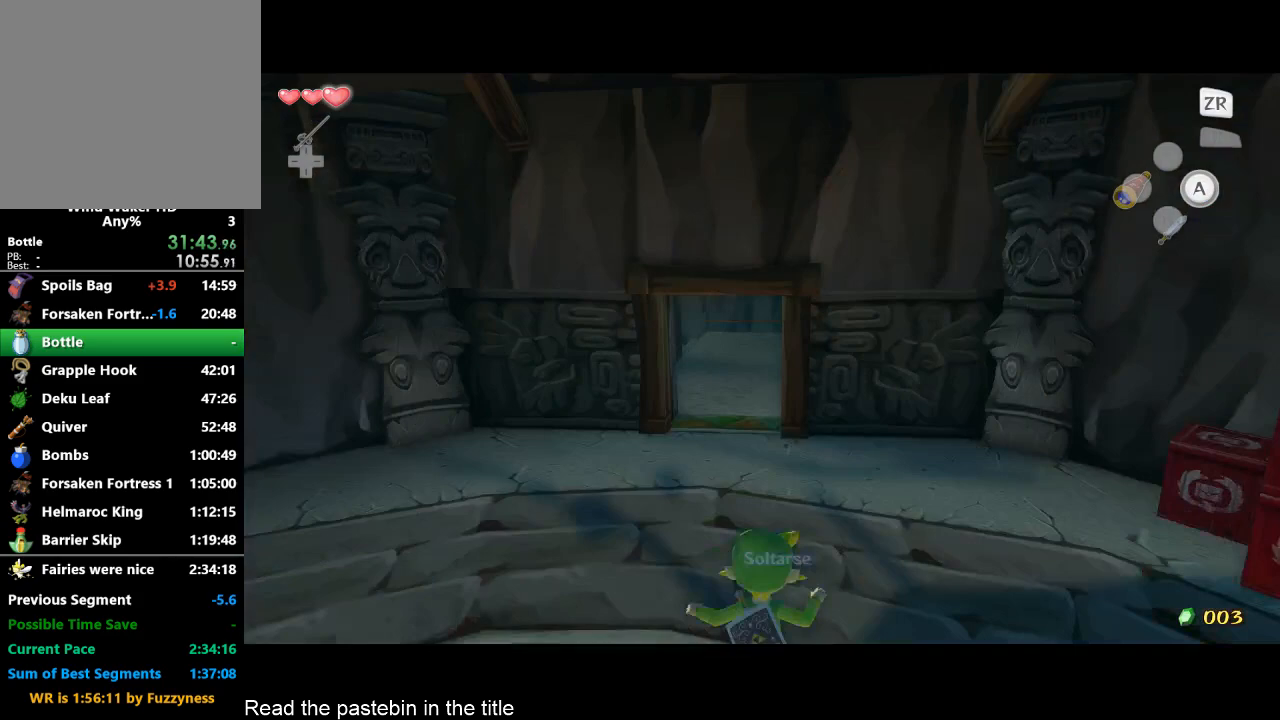
Gameplay with a controller (Nintendo layout); each line is a JSON object with the inputs held at the frame after it. "events" lists button and stick changes between this image and that frame as [ms after this image, input, new state], when the widget could be followed in between. Not read: L3 R3.
{"buttons": ["A"], "left_stick": "up", "right_stick": "right", "events": [[433, "A", "down"], [433, "right_stick", "right"]]}
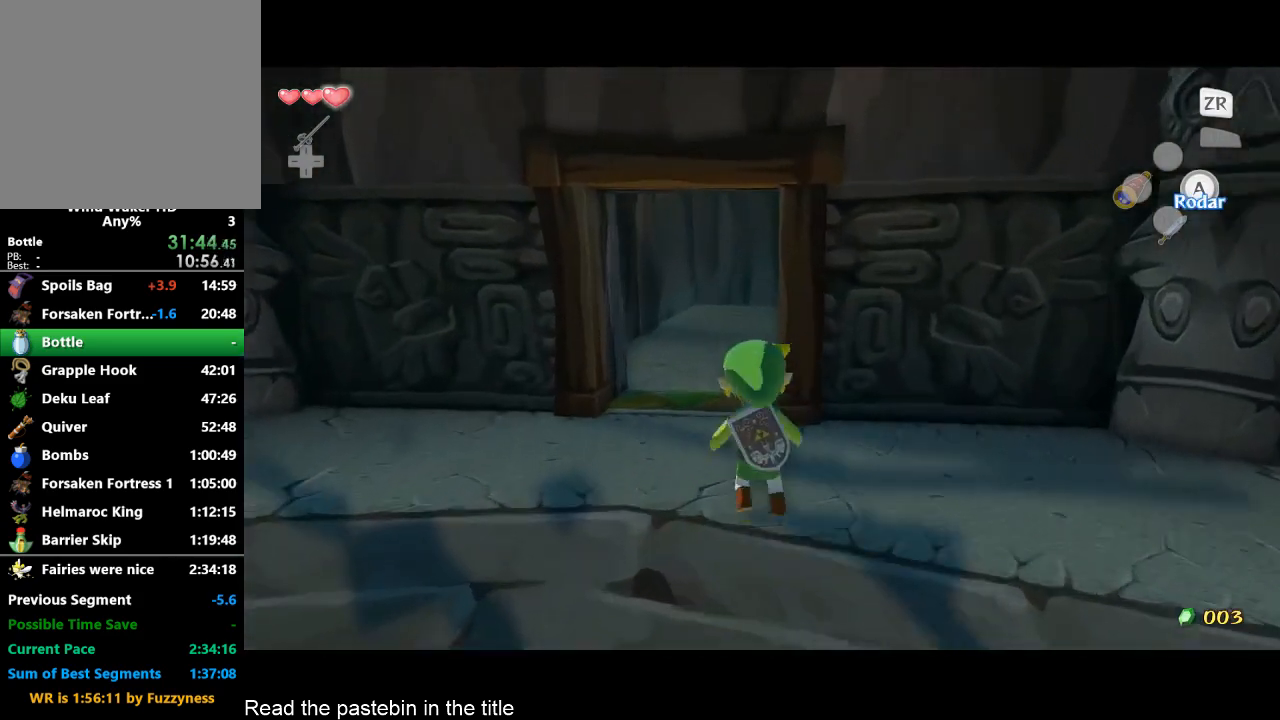
{"buttons": [], "left_stick": "up", "right_stick": "center", "events": [[100, "A", "up"], [100, "right_stick", "center"]]}
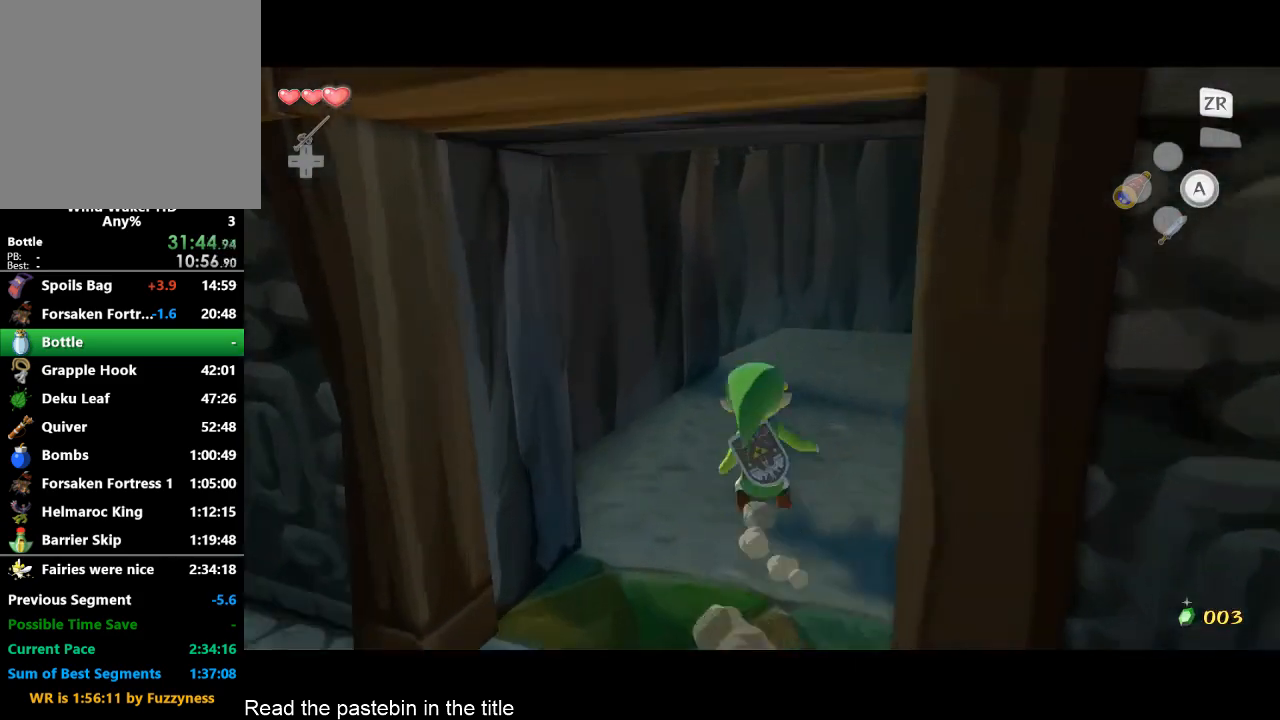
{"buttons": [], "left_stick": "up", "right_stick": "center", "events": [[33, "A", "down"], [100, "A", "up"], [133, "right_stick", "right"], [500, "right_stick", "center"]]}
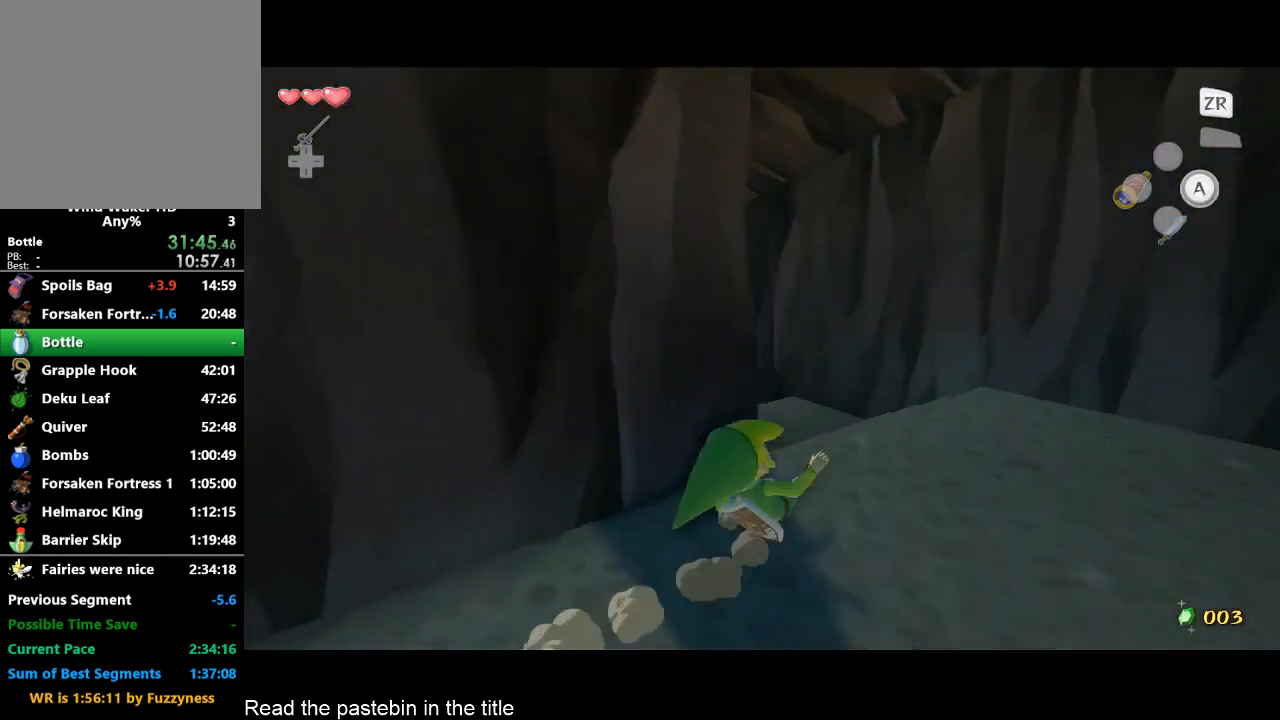
{"buttons": [], "left_stick": "up", "right_stick": "center", "events": [[100, "A", "down"], [100, "right_stick", "right"], [233, "A", "up"], [233, "right_stick", "center"]]}
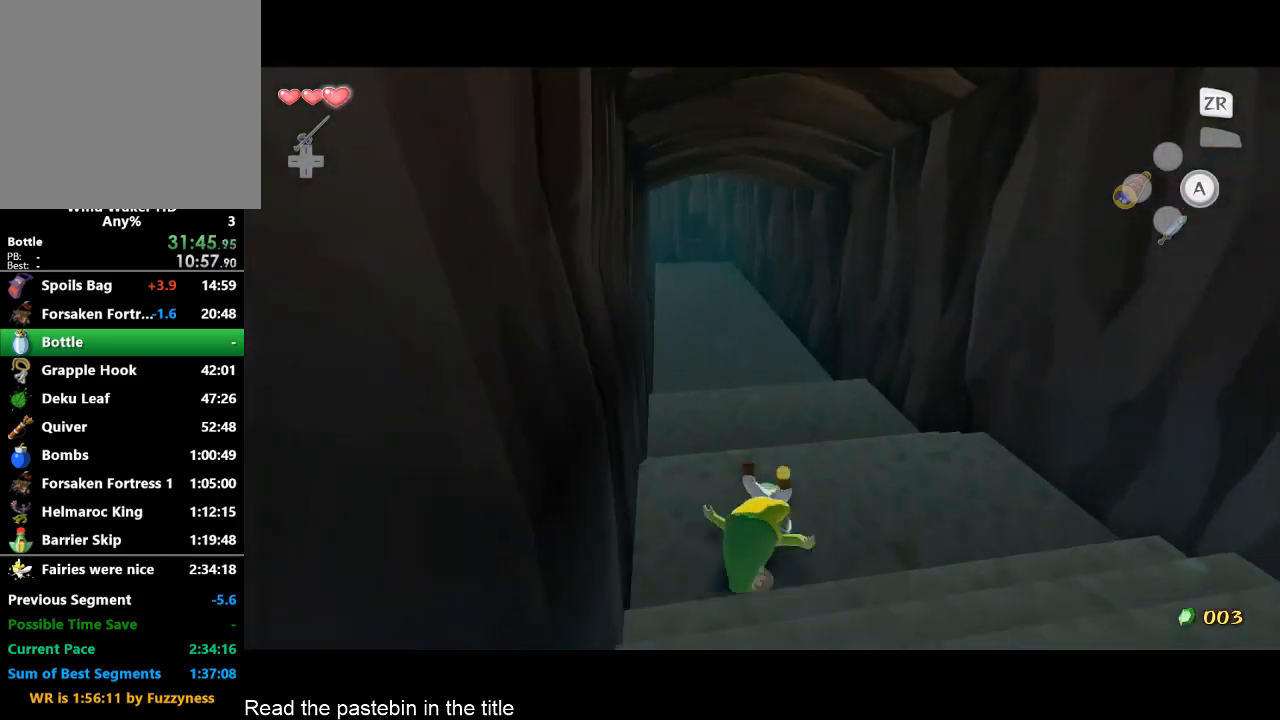
{"buttons": [], "left_stick": "up", "right_stick": "center", "events": [[167, "A", "down"], [267, "A", "up"]]}
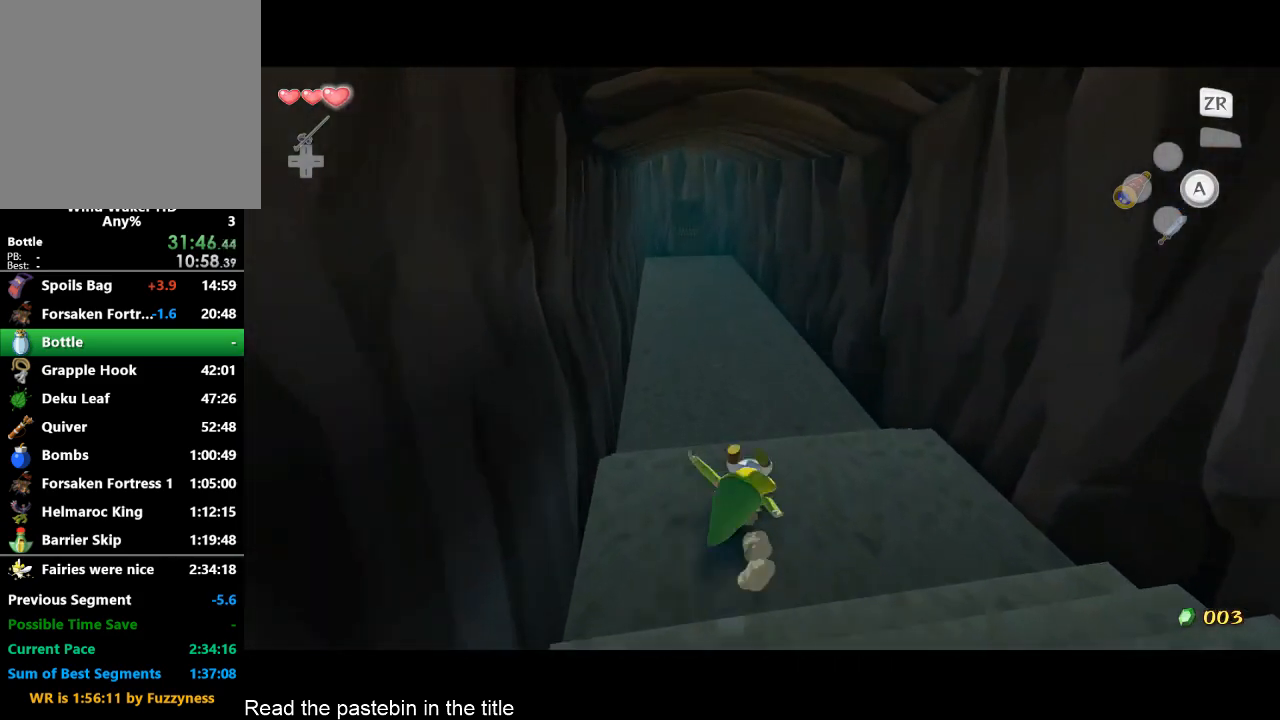
{"buttons": [], "left_stick": "up", "right_stick": "center", "events": [[267, "A", "down"], [333, "A", "up"]]}
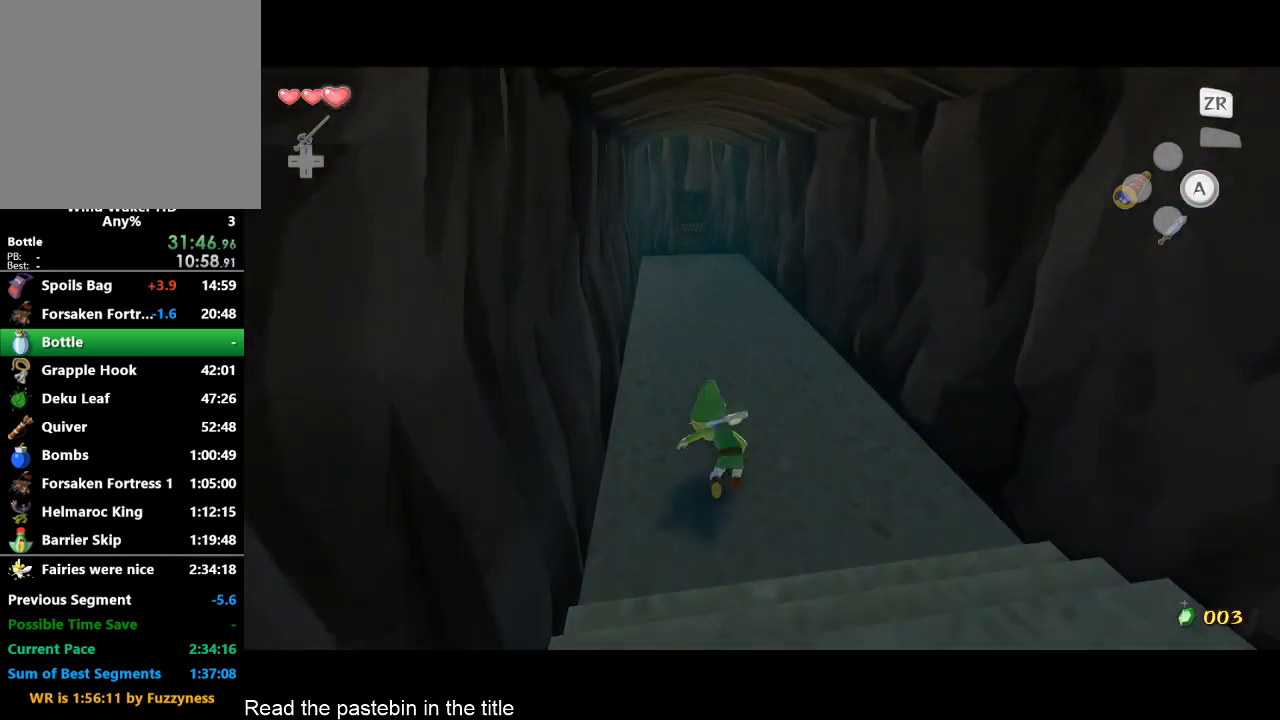
{"buttons": [], "left_stick": "up", "right_stick": "center", "events": [[67, "TOUCHPAD", "down"], [167, "TOUCHPAD", "up"], [333, "TOUCHPAD", "down"], [433, "TOUCHPAD", "up"]]}
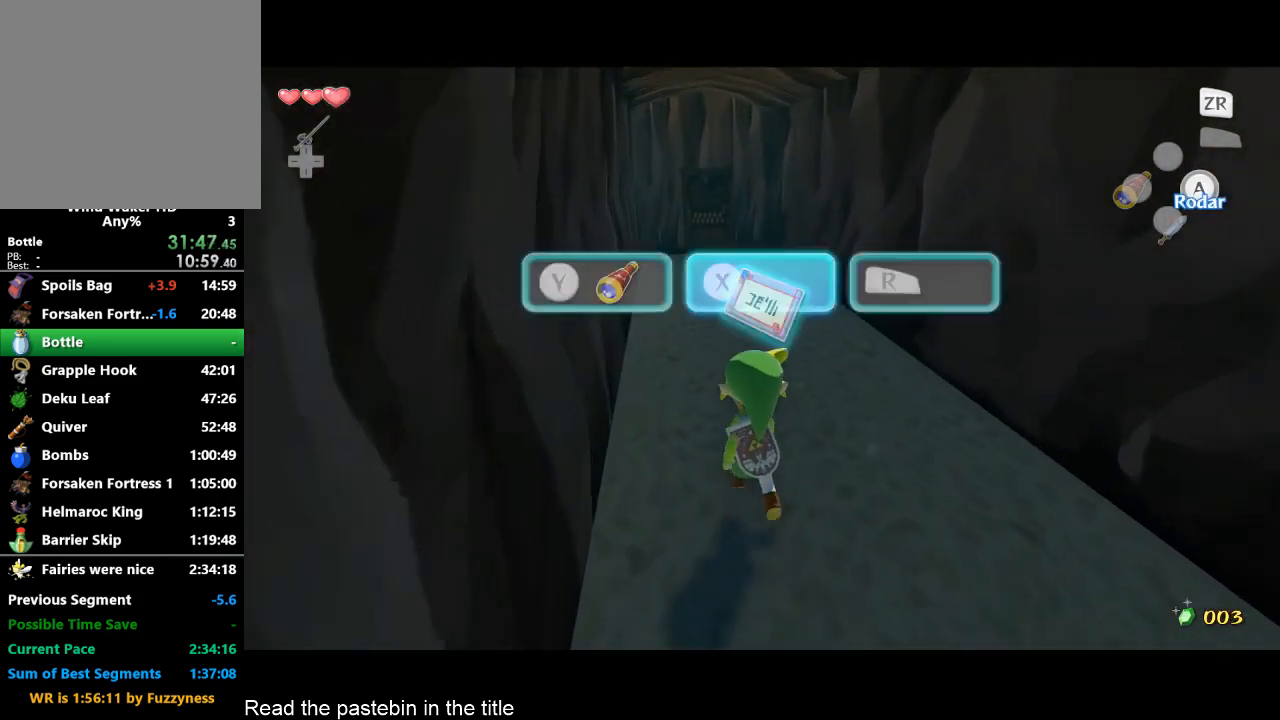
{"buttons": [], "left_stick": "up", "right_stick": "center", "events": [[67, "A", "down"], [100, "A", "up"]]}
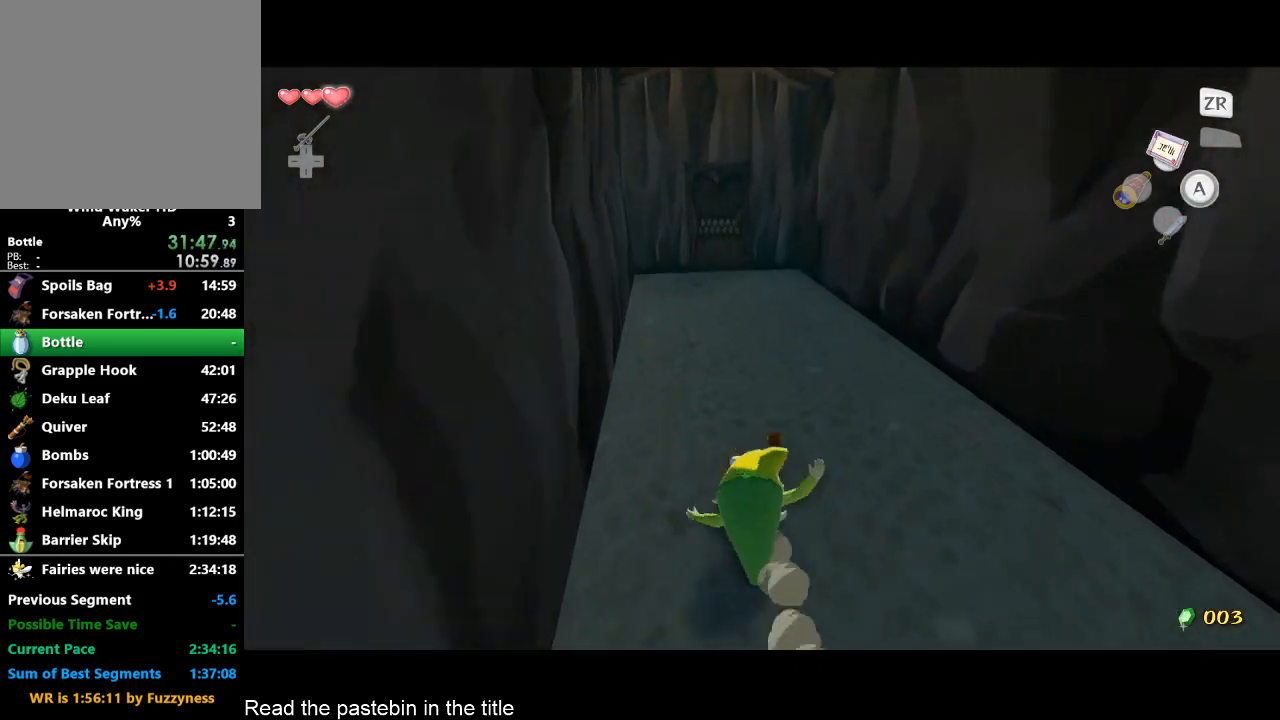
{"buttons": [], "left_stick": "up", "right_stick": "center", "events": [[167, "A", "down"], [233, "A", "up"]]}
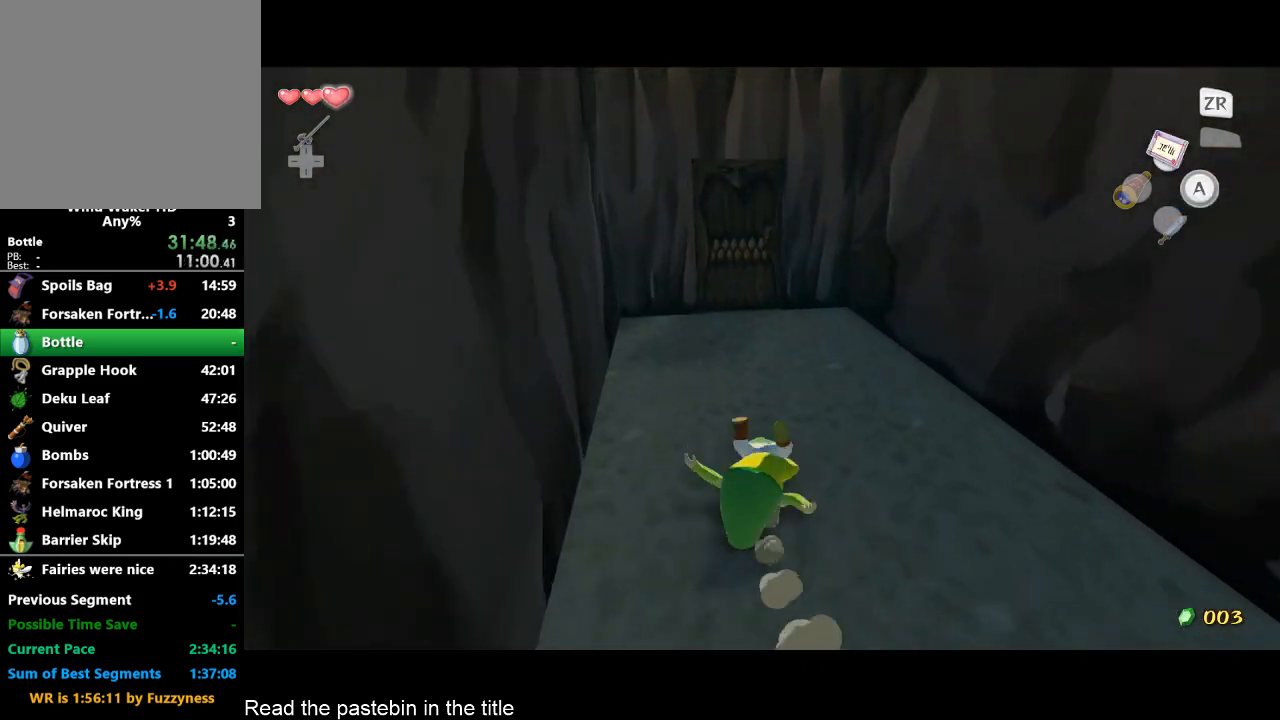
{"buttons": [], "left_stick": "up", "right_stick": "center", "events": []}
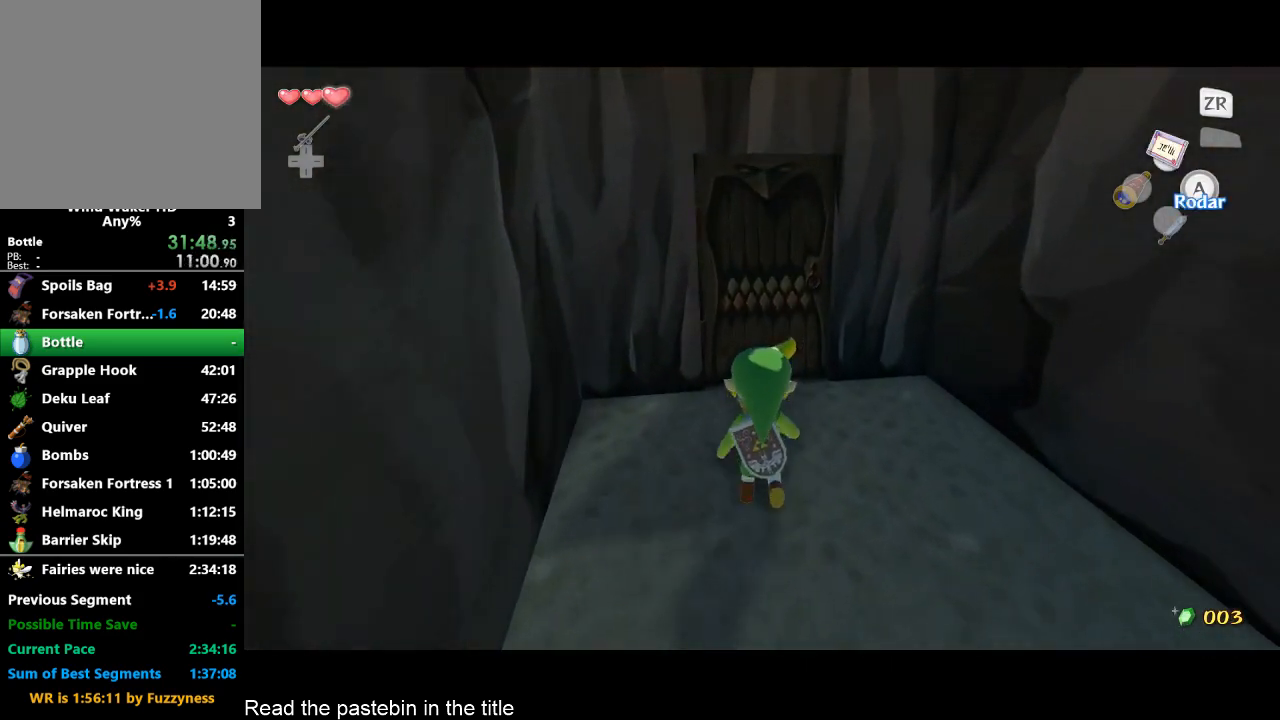
{"buttons": [], "left_stick": "center", "right_stick": "center", "events": [[400, "A", "down"], [400, "left_stick", "center"], [467, "A", "up"]]}